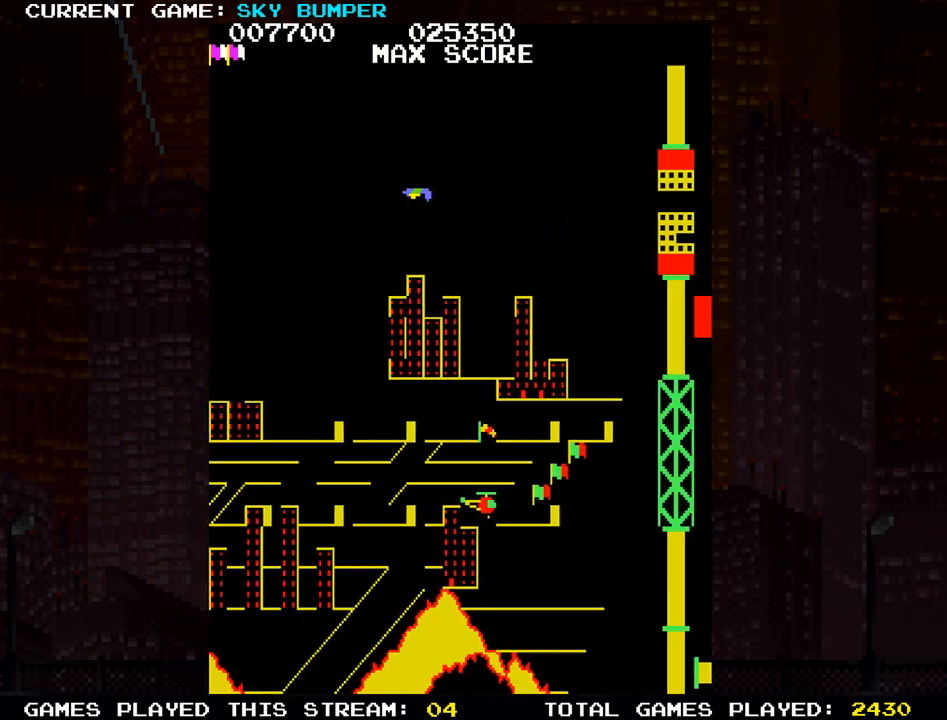
Gameplay with a controller (arcade stick); each line is a JSON object with the inputs held at the frame after it. "events" lists button and stick changes between this image and that frame as [ms after this image, input, new state], when the widget could be followed in between. Not read: L3 R3 START.
{"buttons": [], "left_stick": "center", "events": [[33, "left_stick", "center"], [350, "left_stick", "up"], [500, "left_stick", "center"]]}
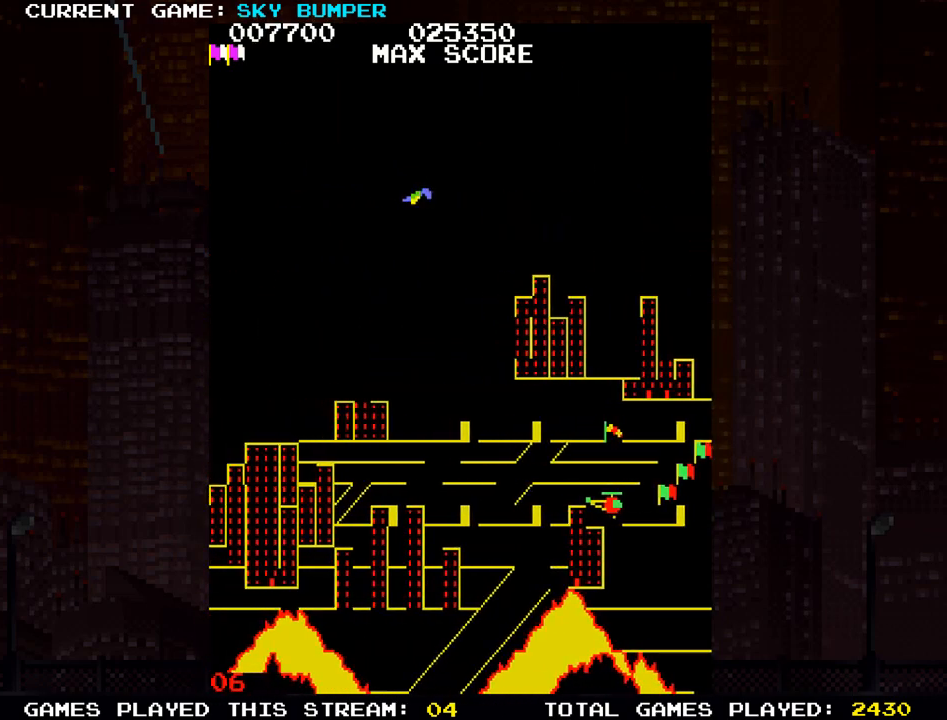
{"buttons": [], "left_stick": "up", "events": [[350, "left_stick", "up"]]}
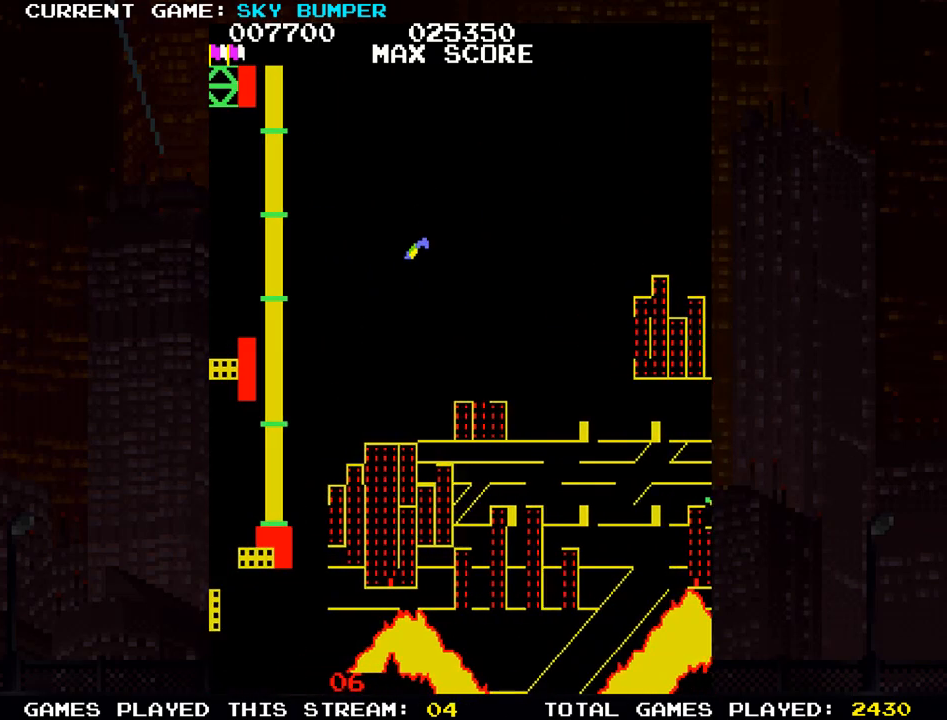
{"buttons": [], "left_stick": "up", "events": [[100, "SQUARE", "down"], [150, "SQUARE", "up"], [233, "SQUARE", "down"], [300, "SQUARE", "up"], [383, "SQUARE", "down"], [450, "SQUARE", "up"]]}
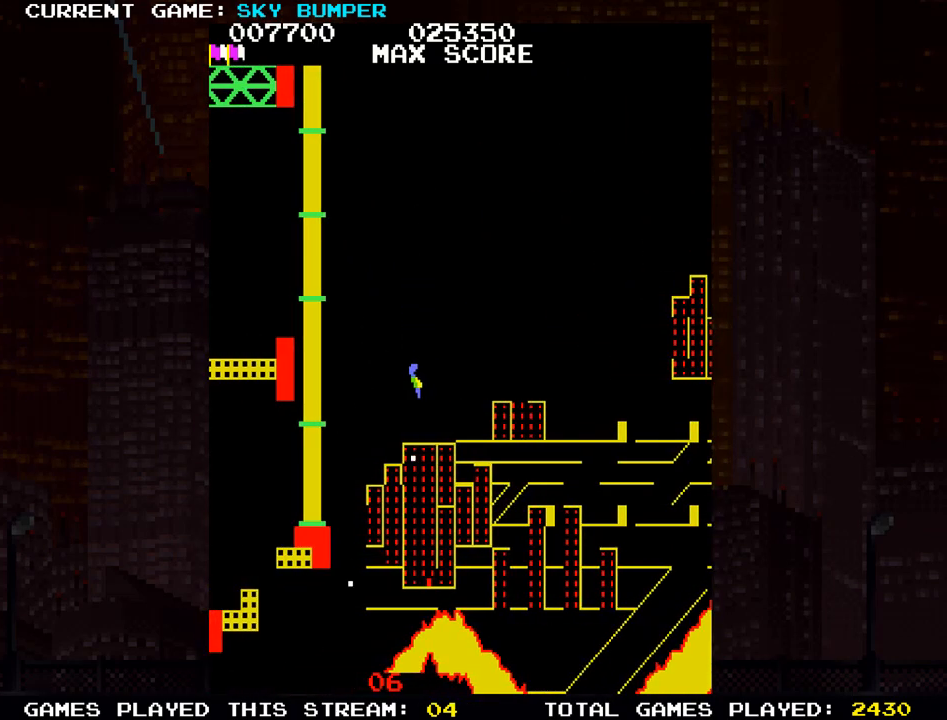
{"buttons": [], "left_stick": "up", "events": [[50, "SQUARE", "down"], [117, "SQUARE", "up"], [200, "SQUARE", "down"], [283, "SQUARE", "up"], [367, "SQUARE", "down"], [450, "SQUARE", "up"]]}
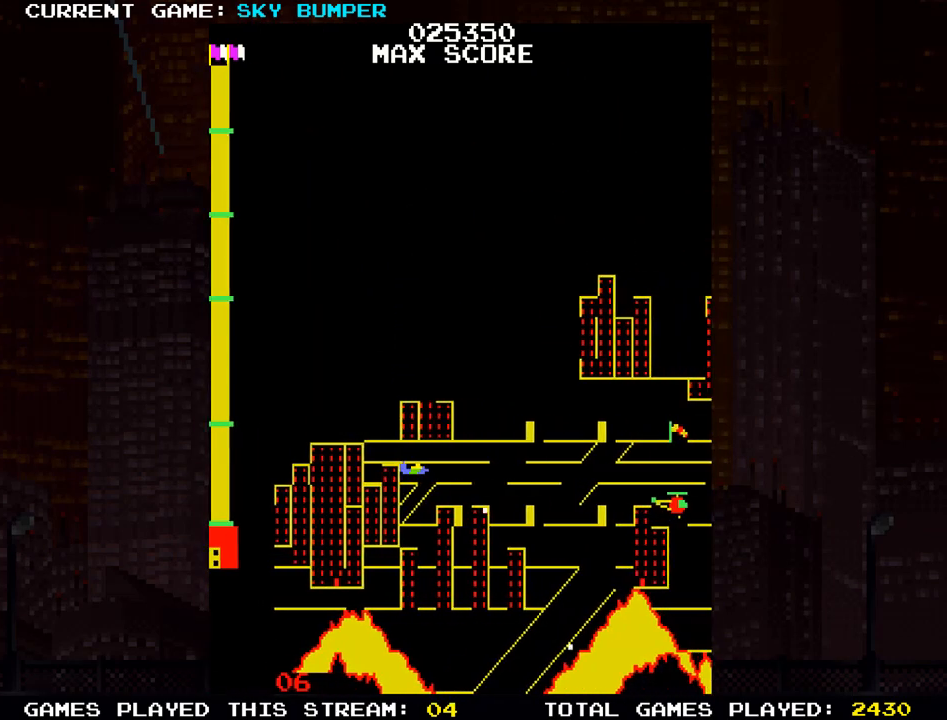
{"buttons": [], "left_stick": "center", "events": [[33, "SQUARE", "down"], [133, "SQUARE", "up"], [200, "SQUARE", "down"], [300, "SQUARE", "up"], [333, "left_stick", "center"]]}
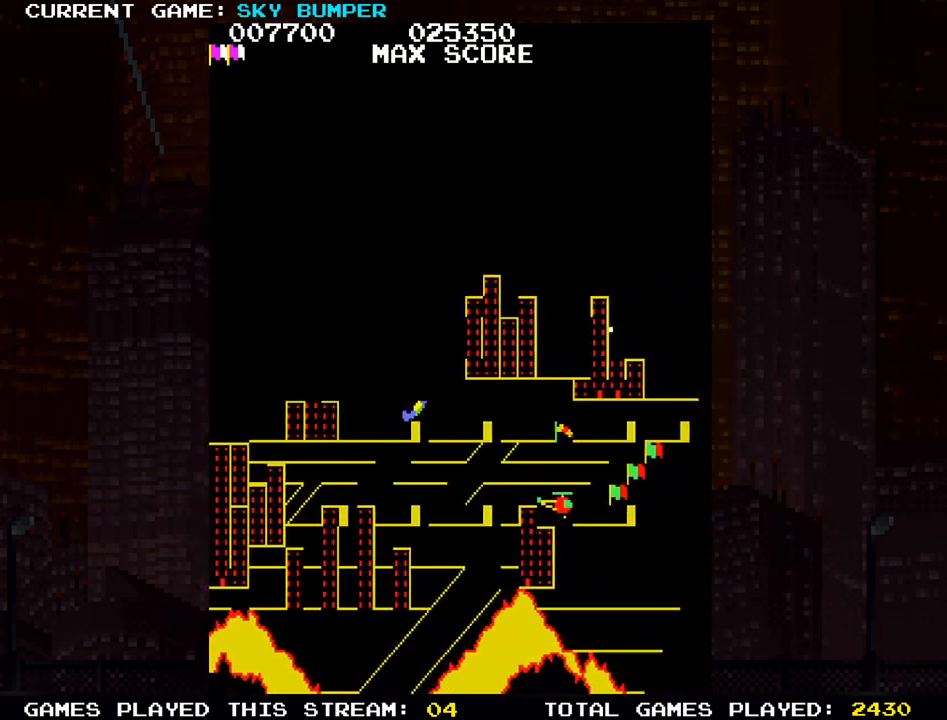
{"buttons": [], "left_stick": "center", "events": [[367, "SQUARE", "down"], [450, "SQUARE", "up"]]}
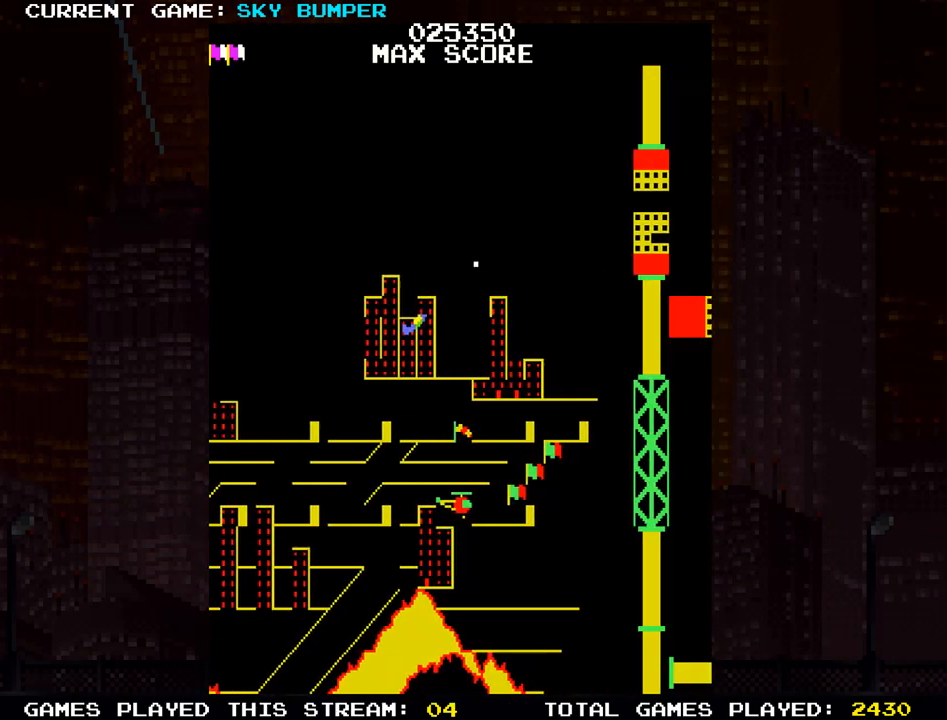
{"buttons": [], "left_stick": "down", "events": [[433, "left_stick", "down"]]}
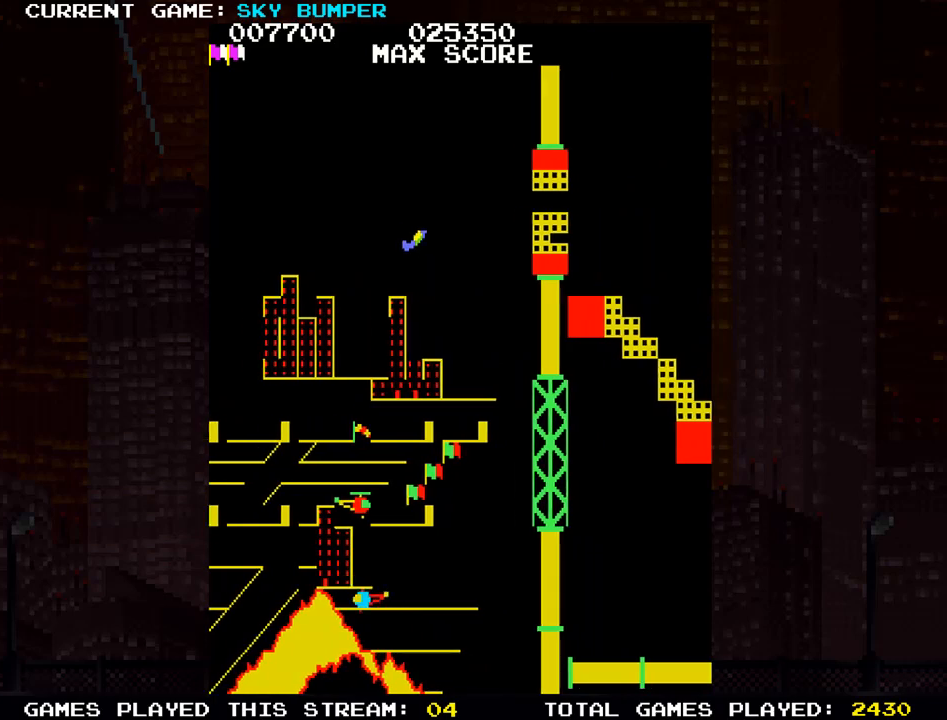
{"buttons": ["SQUARE"], "left_stick": "center", "events": [[67, "SQUARE", "down"], [117, "SQUARE", "up"], [200, "SQUARE", "down"], [200, "left_stick", "center"], [283, "SQUARE", "up"], [350, "SQUARE", "down"], [383, "SQUARE", "up"], [467, "SQUARE", "down"]]}
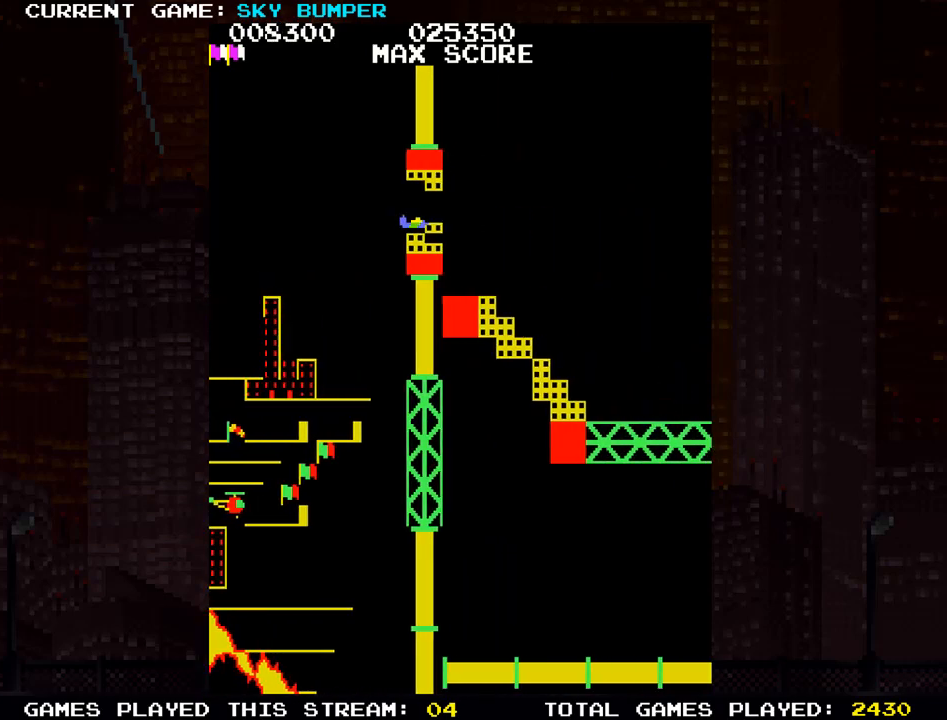
{"buttons": ["SQUARE"], "left_stick": "center", "events": [[17, "SQUARE", "up"], [67, "SQUARE", "down"], [100, "SQUARE", "up"], [467, "SQUARE", "down"]]}
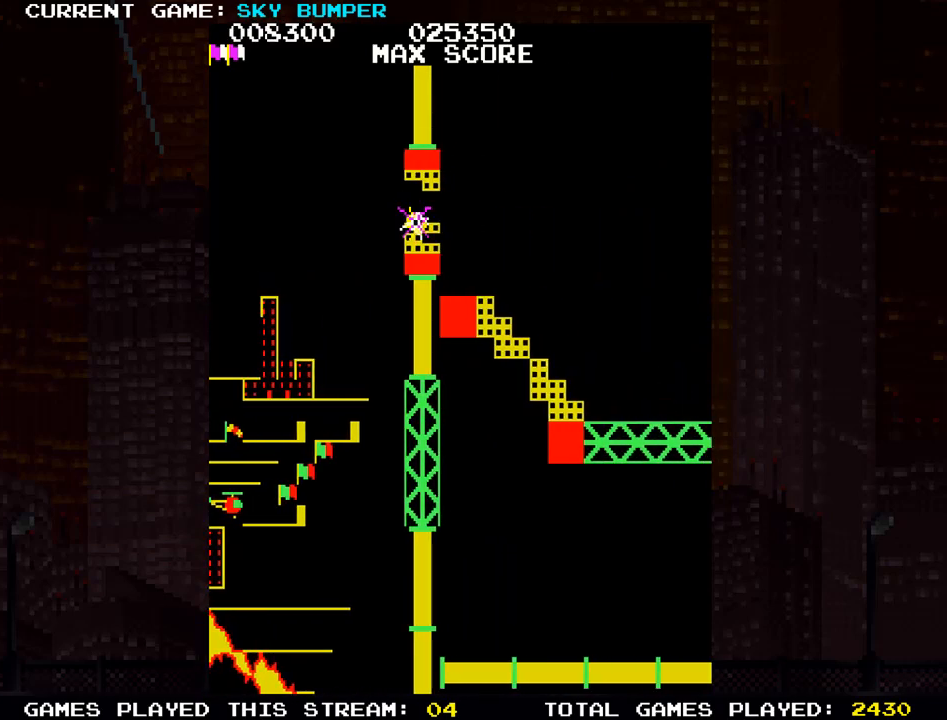
{"buttons": [], "left_stick": "center", "events": [[17, "SQUARE", "up"], [150, "SQUARE", "down"], [217, "SQUARE", "up"]]}
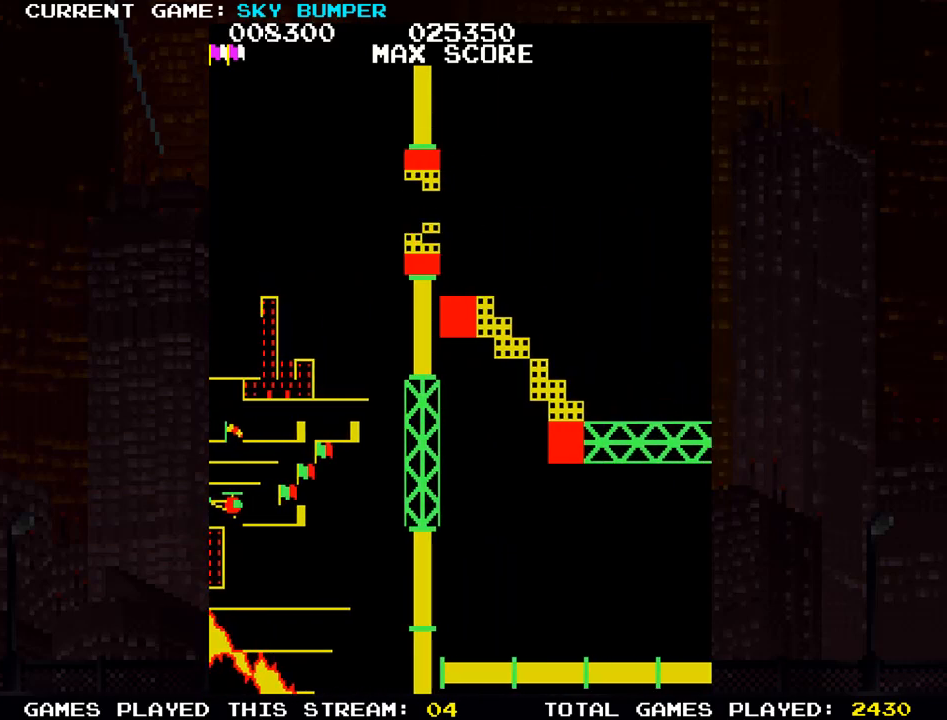
{"buttons": [], "left_stick": "center", "events": []}
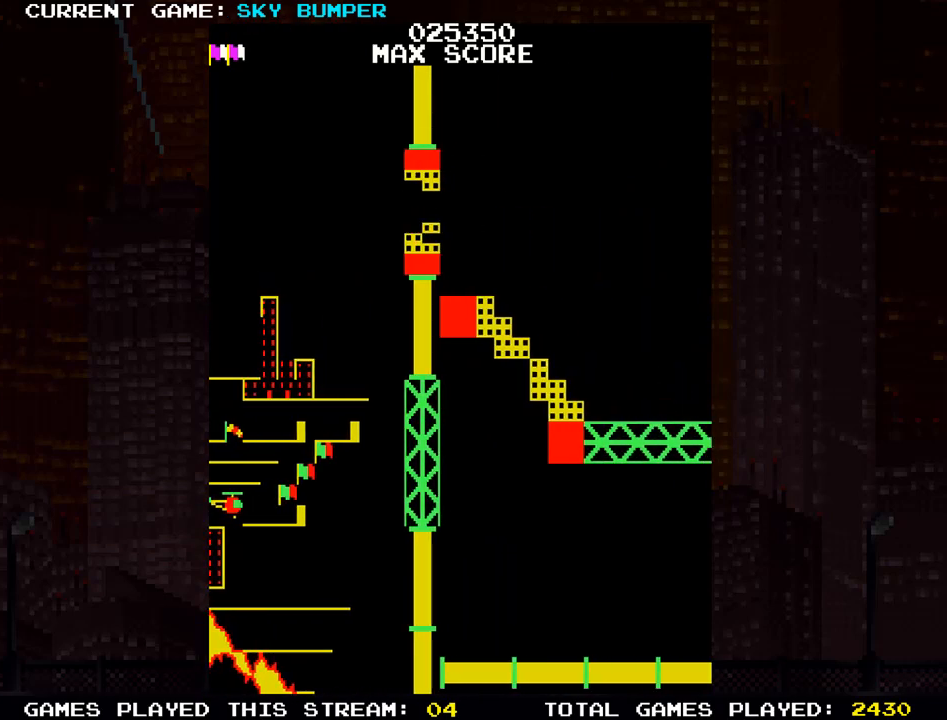
{"buttons": [], "left_stick": "center", "events": []}
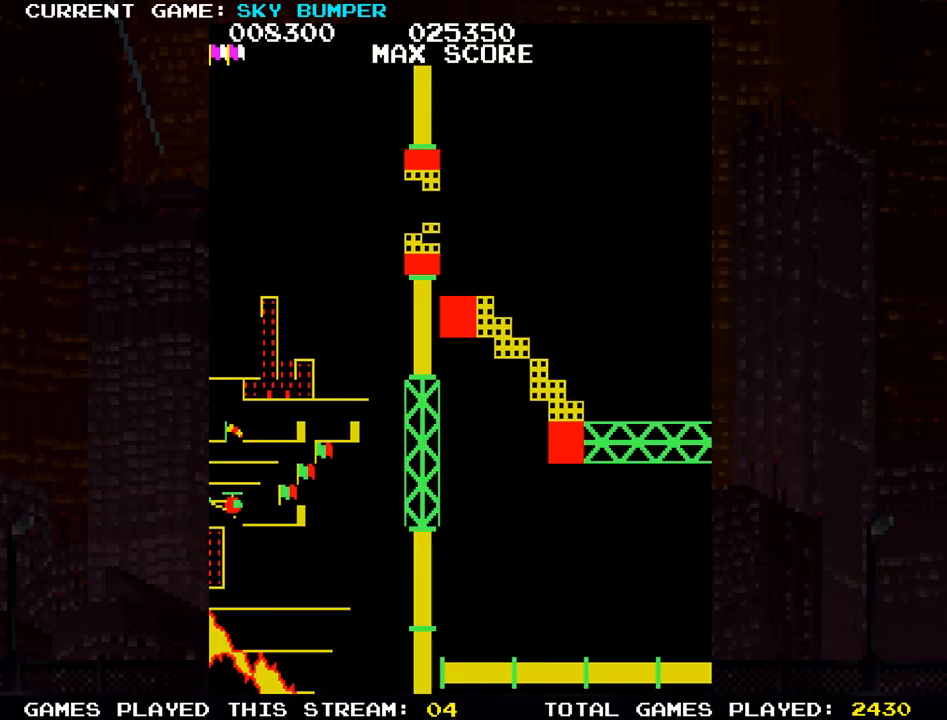
{"buttons": [], "left_stick": "center", "events": []}
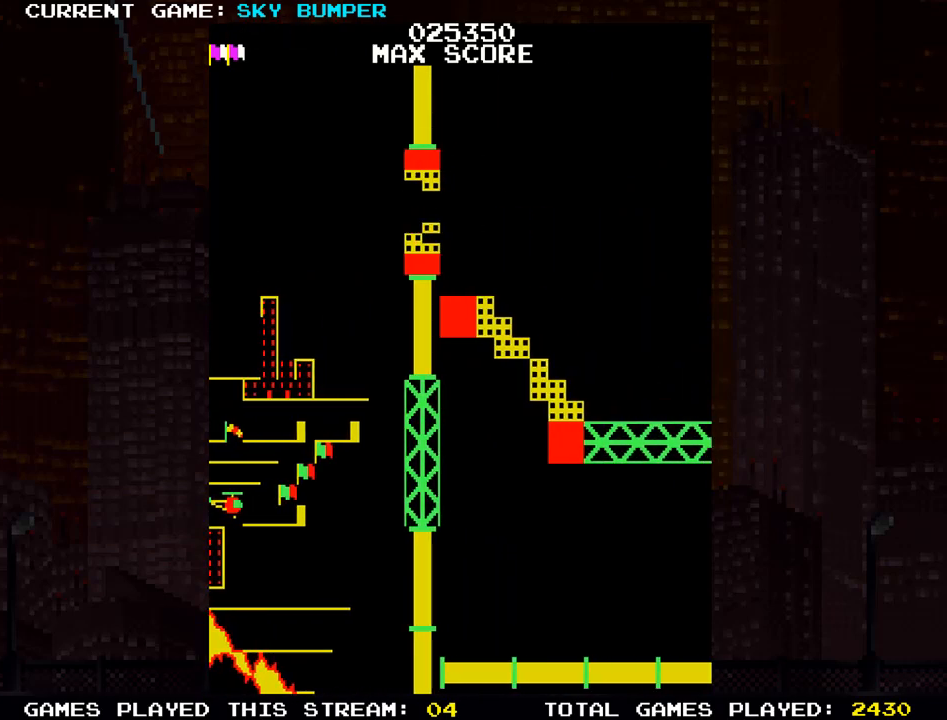
{"buttons": [], "left_stick": "center", "events": []}
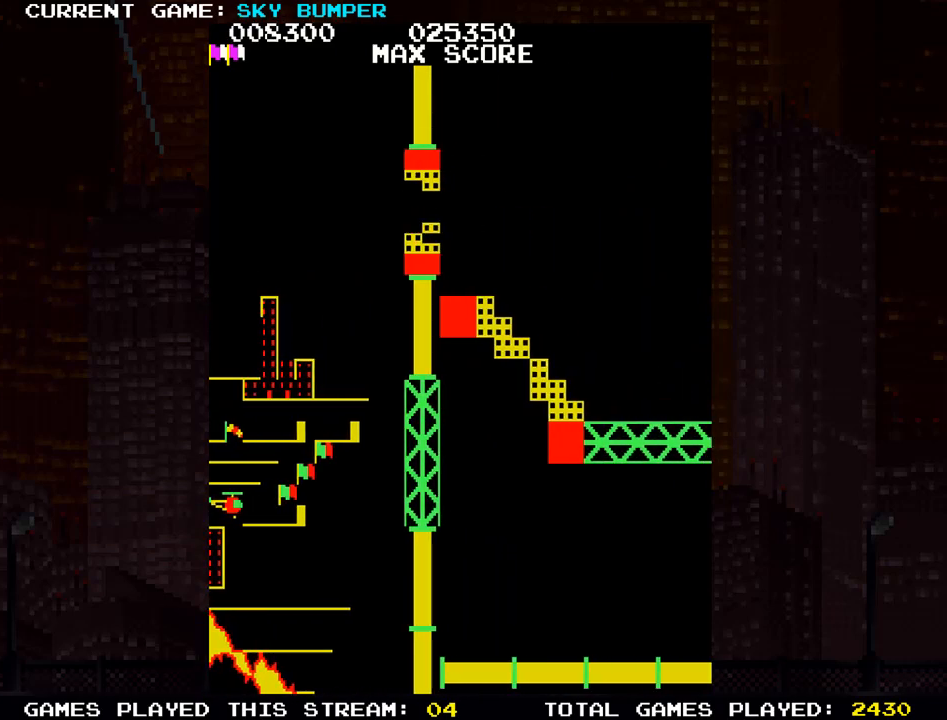
{"buttons": [], "left_stick": "center", "events": []}
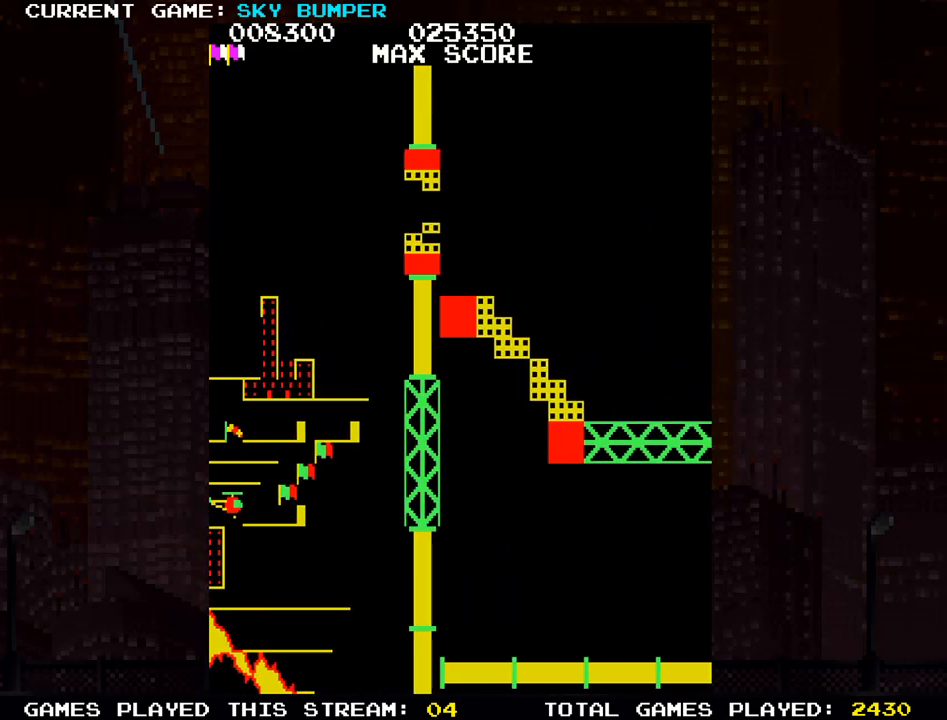
{"buttons": [], "left_stick": "center", "events": []}
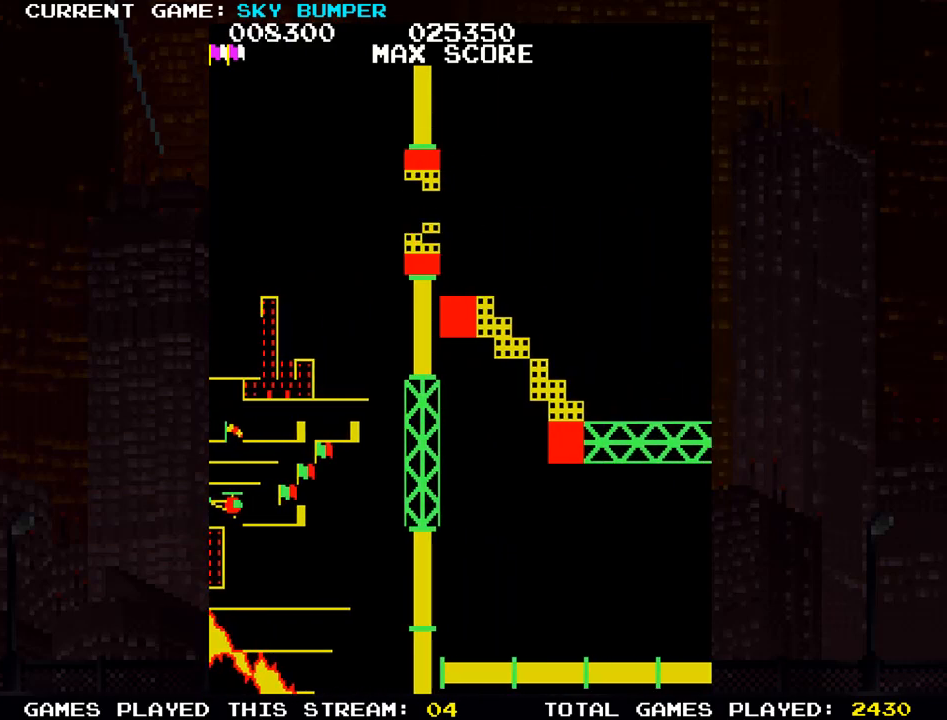
{"buttons": [], "left_stick": "center", "events": []}
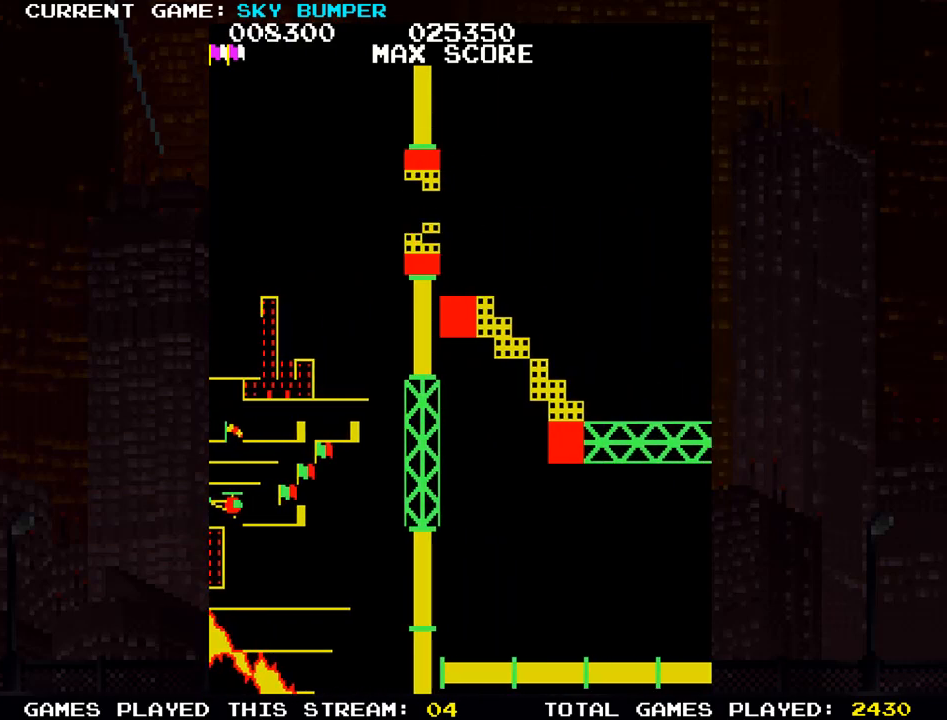
{"buttons": [], "left_stick": "center", "events": []}
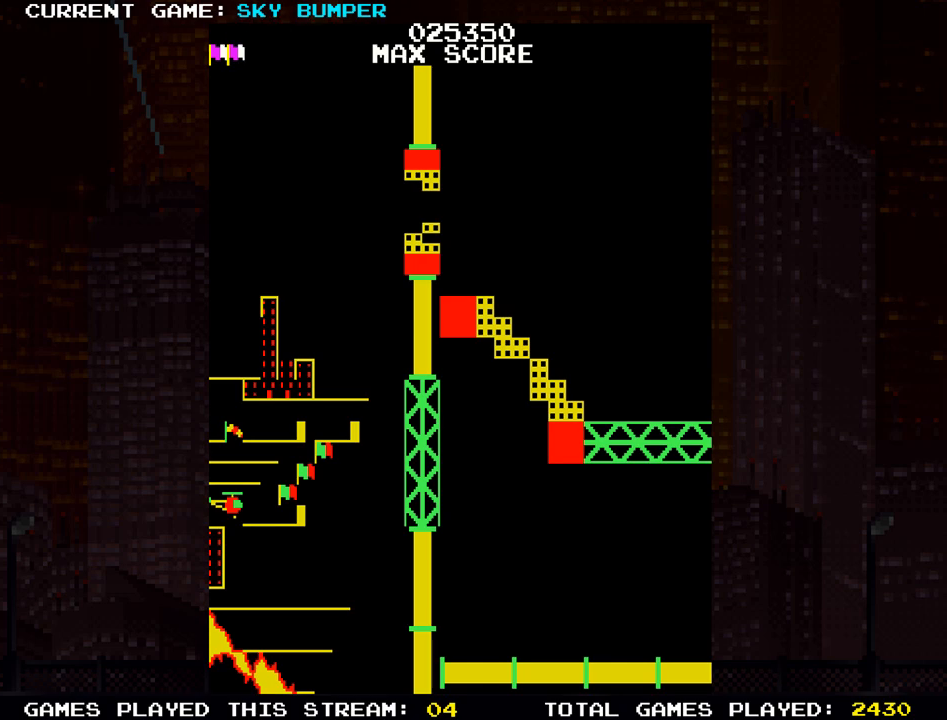
{"buttons": [], "left_stick": "center", "events": []}
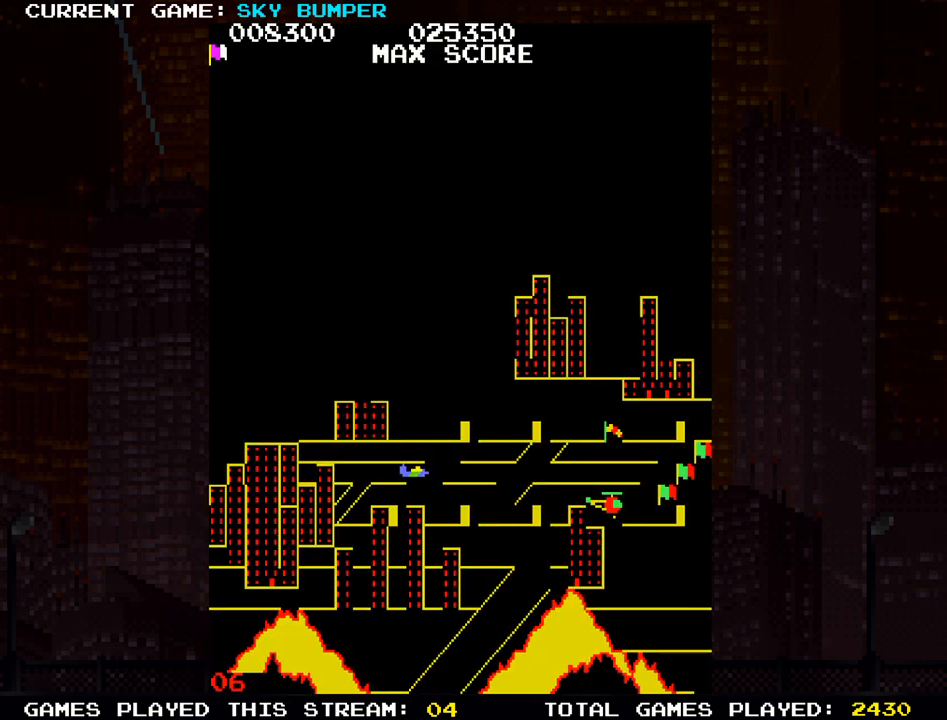
{"buttons": [], "left_stick": "up", "events": [[483, "left_stick", "up"]]}
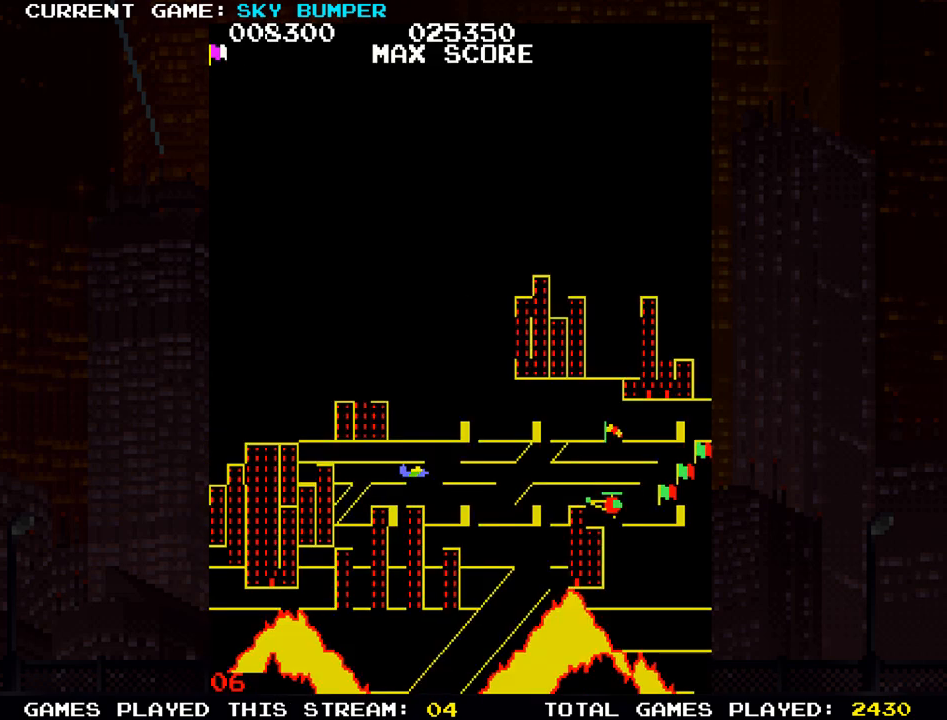
{"buttons": [], "left_stick": "up", "events": []}
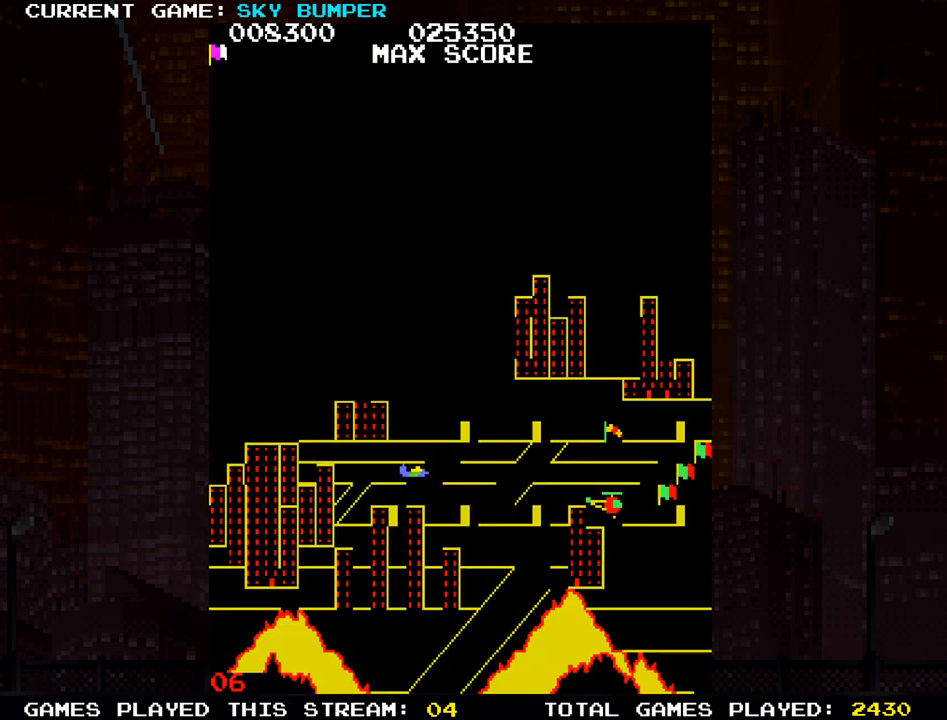
{"buttons": [], "left_stick": "up", "events": []}
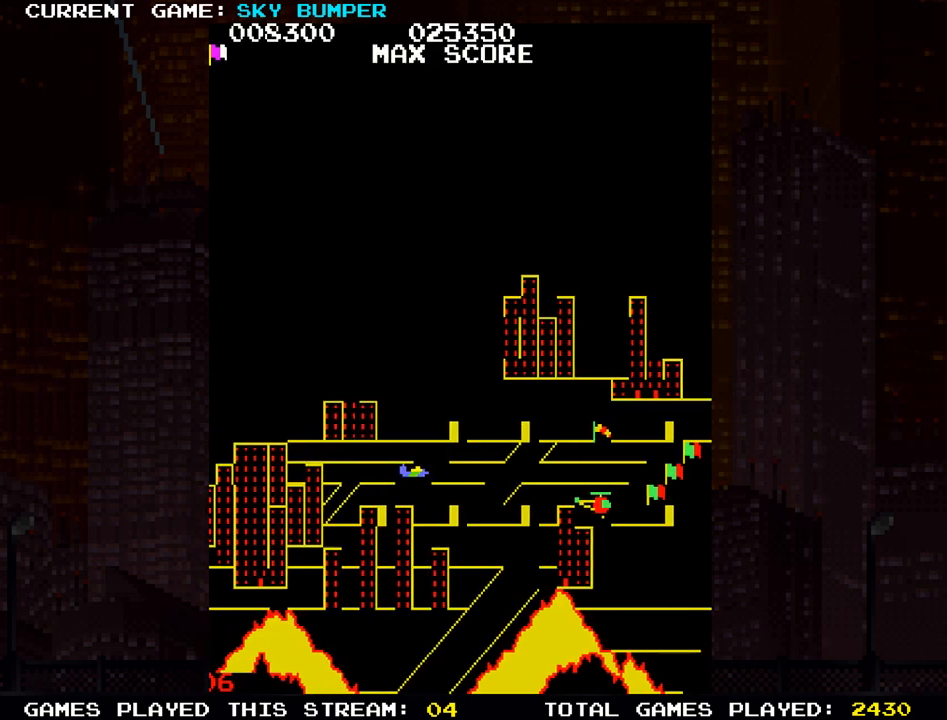
{"buttons": [], "left_stick": "center", "events": [[433, "left_stick", "center"]]}
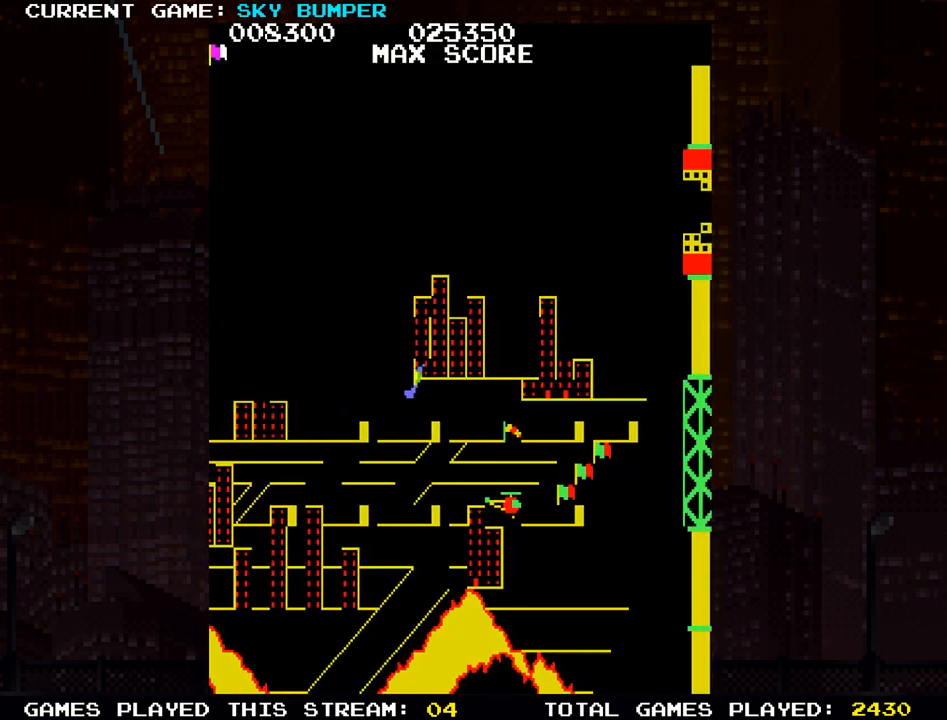
{"buttons": [], "left_stick": "down", "events": [[267, "left_stick", "down"]]}
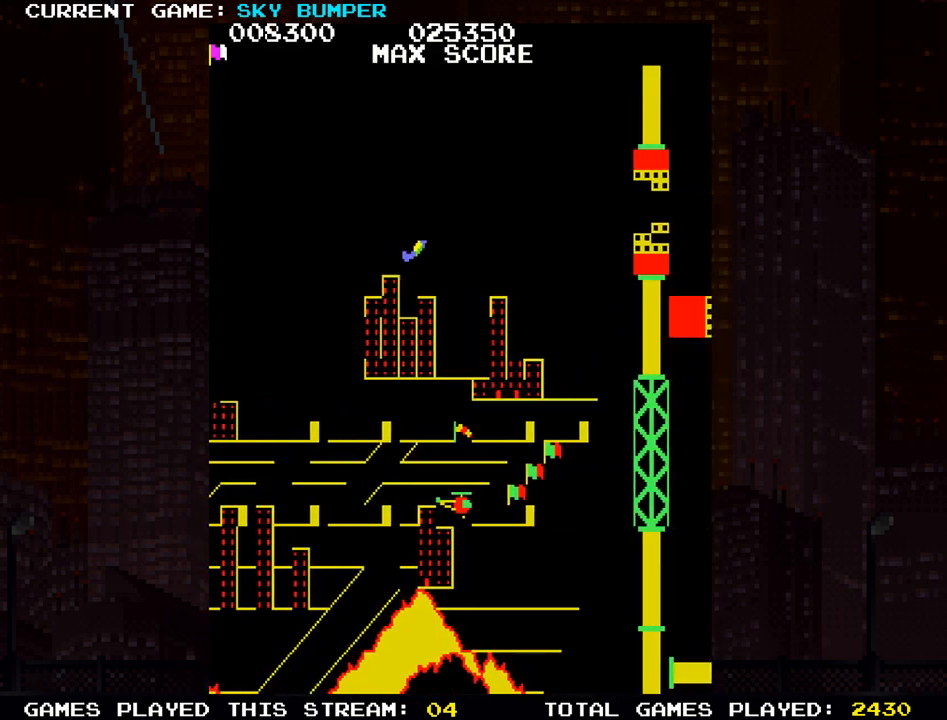
{"buttons": [], "left_stick": "center", "events": [[317, "left_stick", "center"], [417, "SQUARE", "down"], [450, "SQUARE", "up"]]}
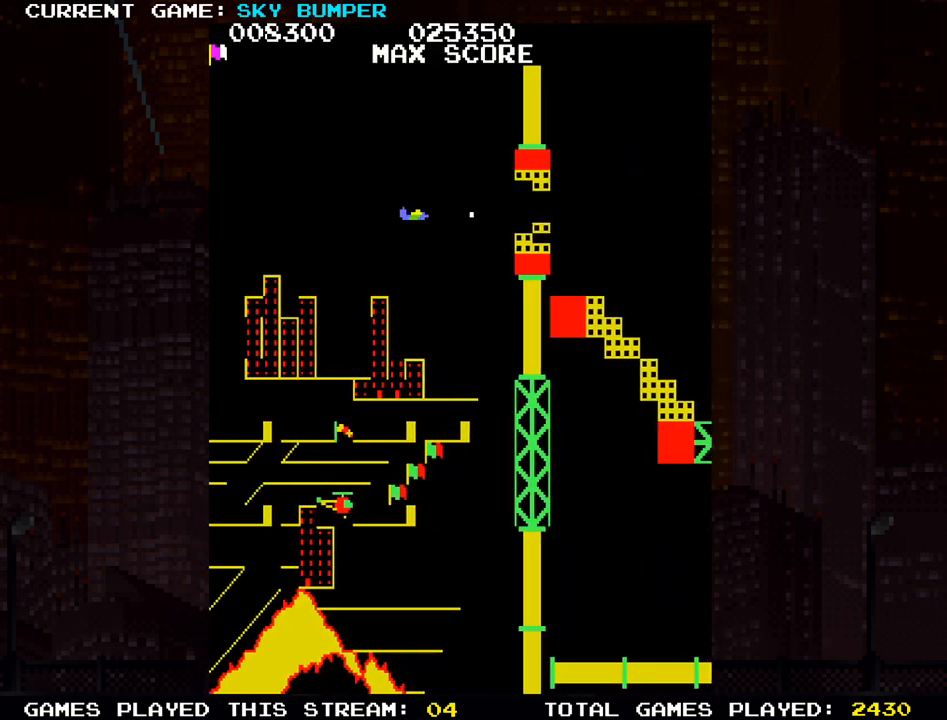
{"buttons": ["SQUARE"], "left_stick": "center", "events": [[50, "SQUARE", "down"], [100, "SQUARE", "up"], [183, "SQUARE", "down"], [267, "SQUARE", "up"], [500, "SQUARE", "down"]]}
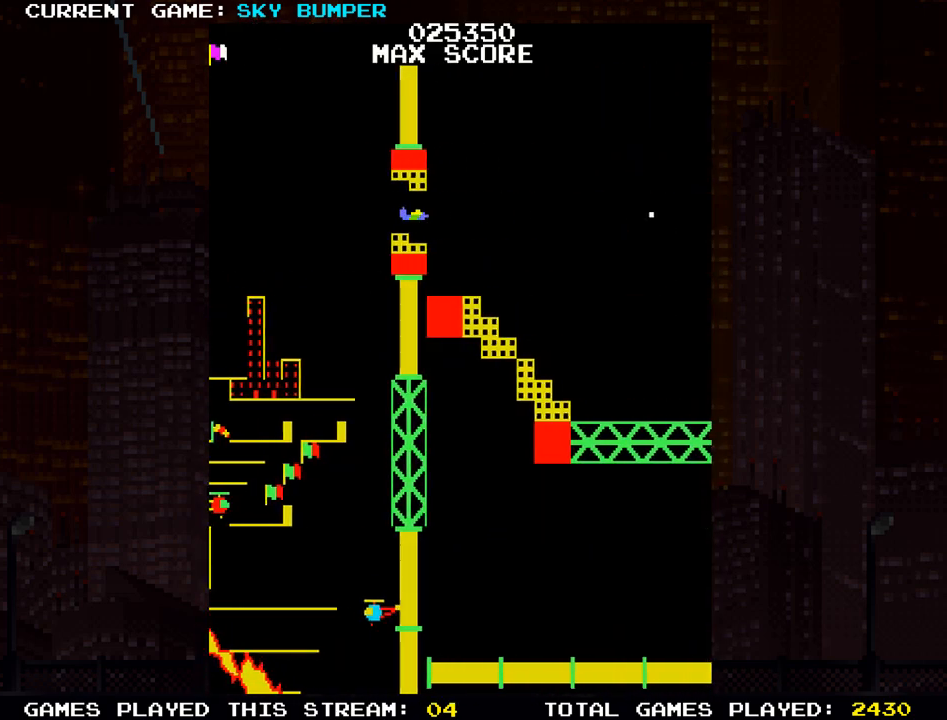
{"buttons": [], "left_stick": "down", "events": [[50, "SQUARE", "up"], [167, "SQUARE", "down"], [200, "SQUARE", "up"], [383, "left_stick", "down"], [417, "SQUARE", "down"], [483, "SQUARE", "up"]]}
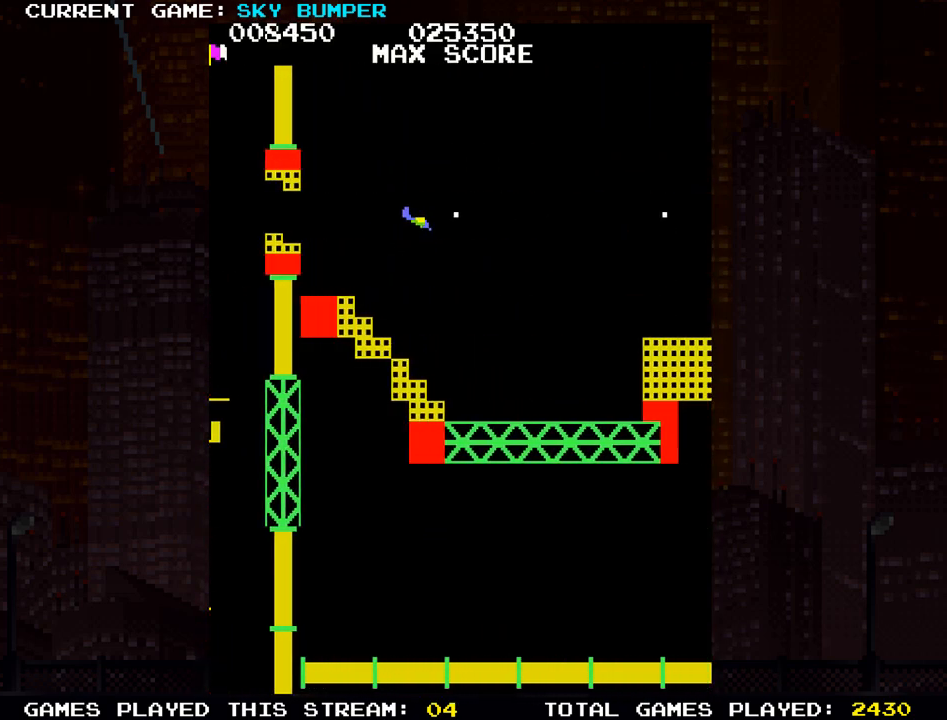
{"buttons": [], "left_stick": "center", "events": [[33, "SQUARE", "down"], [67, "SQUARE", "up"], [83, "left_stick", "center"], [100, "SQUARE", "down"], [150, "SQUARE", "up"], [200, "SQUARE", "down"], [250, "SQUARE", "up"], [267, "SQUARE", "down"], [300, "SQUARE", "up"], [367, "SQUARE", "down"], [400, "SQUARE", "up"]]}
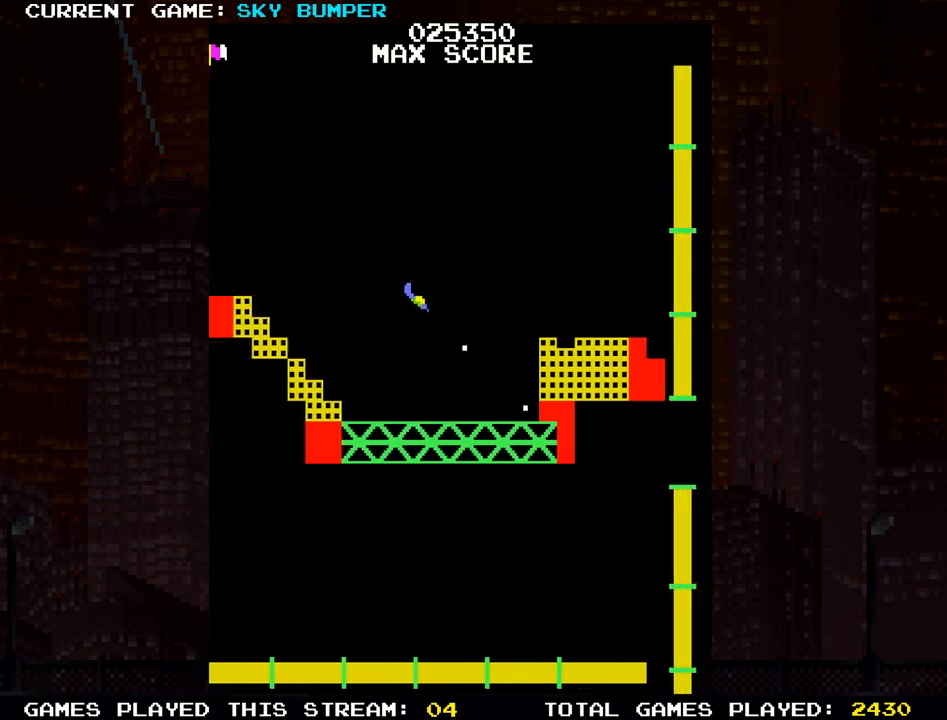
{"buttons": [], "left_stick": "up", "events": [[33, "SQUARE", "down"], [33, "left_stick", "up"], [67, "SQUARE", "up"], [100, "SQUARE", "down"], [133, "SQUARE", "up"], [200, "SQUARE", "down"], [250, "SQUARE", "up"], [300, "SQUARE", "down"], [317, "SQUARE", "up"], [367, "SQUARE", "down"], [417, "SQUARE", "up"], [467, "SQUARE", "down"], [500, "SQUARE", "up"]]}
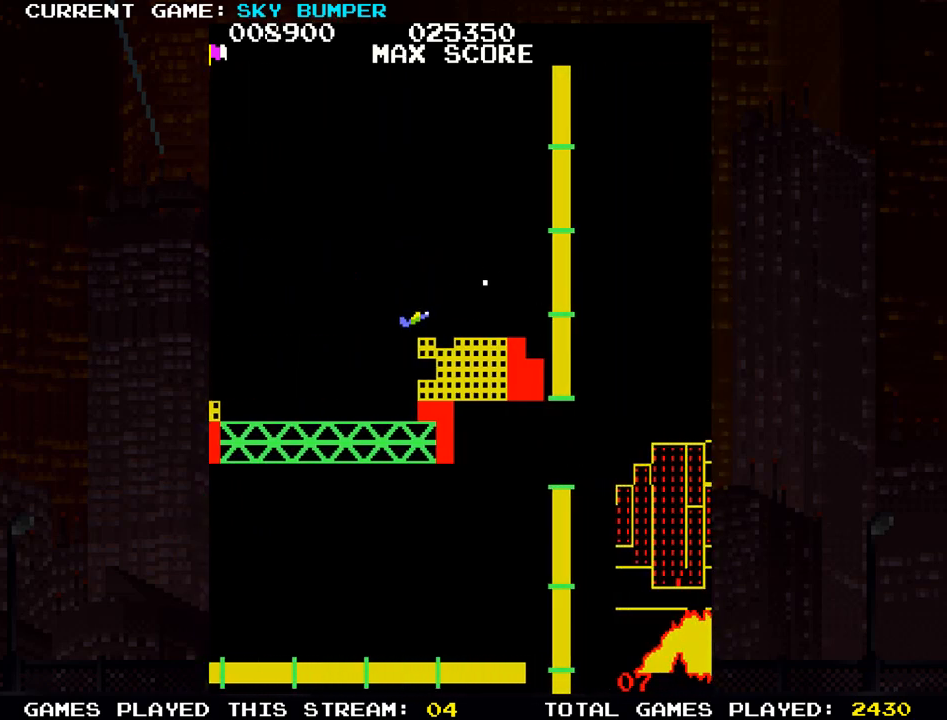
{"buttons": [], "left_stick": "center", "events": [[33, "SQUARE", "down"], [67, "SQUARE", "up"], [67, "left_stick", "center"]]}
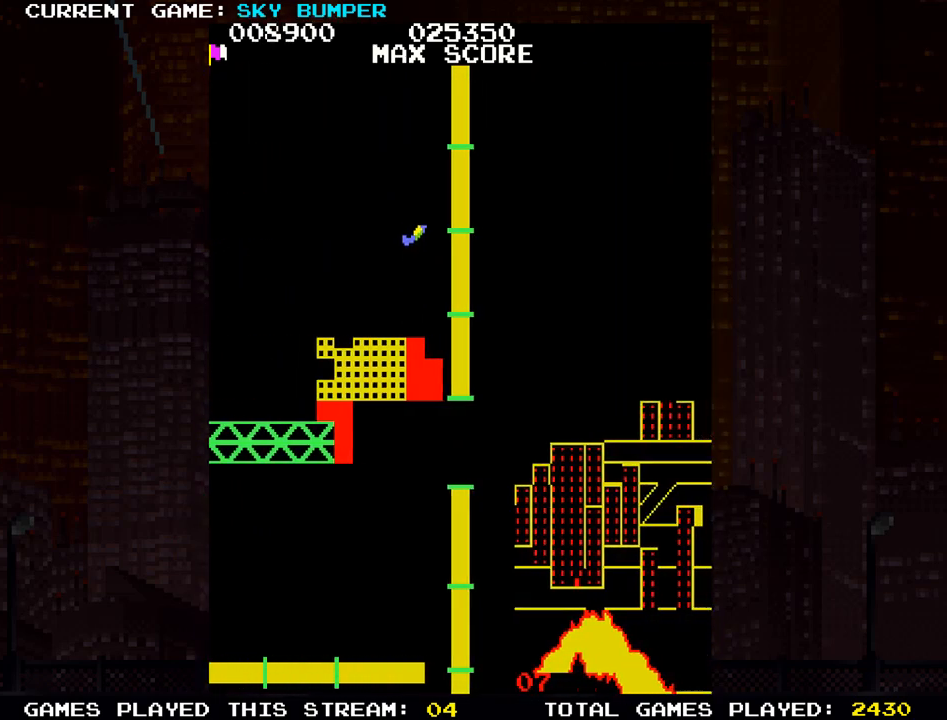
{"buttons": [], "left_stick": "up", "events": [[433, "left_stick", "up"]]}